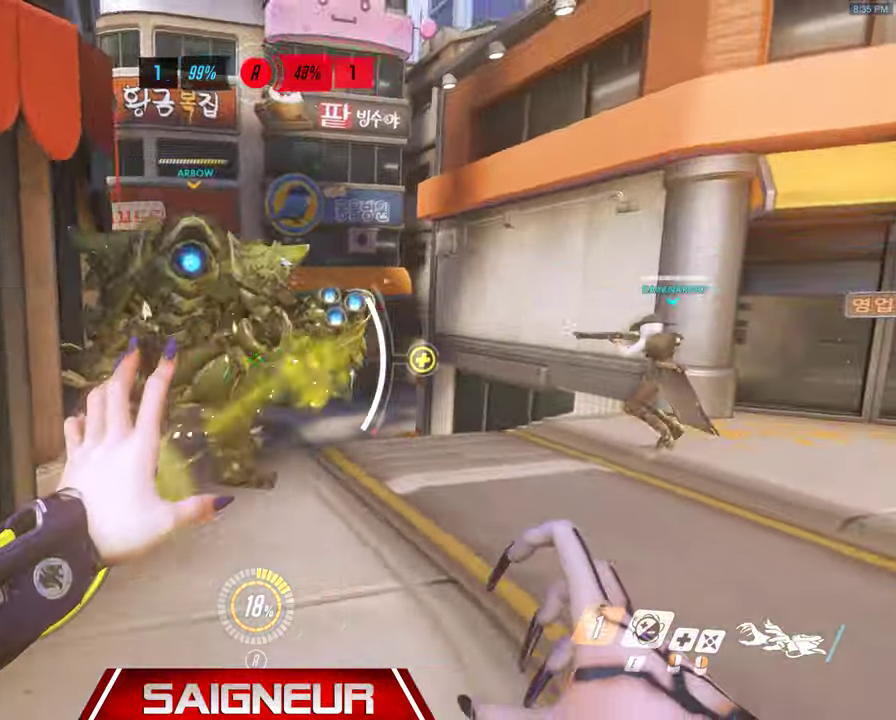
Gameplay with keyboard and mouse; each line is a JSON object with the keys and mouse buttons held at the frame after it. "events" lists presses ("down") and releases ("up") of "a", "ctrl", "d", "e", "f", "q", "r", "s", "shift", "space", "tab", "w", "mouse_left", "mouse_wheel", "mouse_right", "mouse_mb4" and "mouse_mb5" between this image and that frame as [ms after this image, input, new state], when the widget could be followed in between. "mouse_left", "mouse_wheel", "mouse_right", "mouse_mb4", "mouse_mb5" = the "left", "wheel", "right", "mb4", "mb5" buttons of the "mouse" list. No other keys are recorded. "wheel" means that the mouse wheel is clicked or scrolled. Mouse movement is not recorded.
{"keys": ["a"], "mouse": ["left"], "events": [[100, "a", "up"], [133, "d", "down"], [200, "s", "up"], [333, "a", "down"], [333, "d", "up"], [400, "mouse_left", "down"]]}
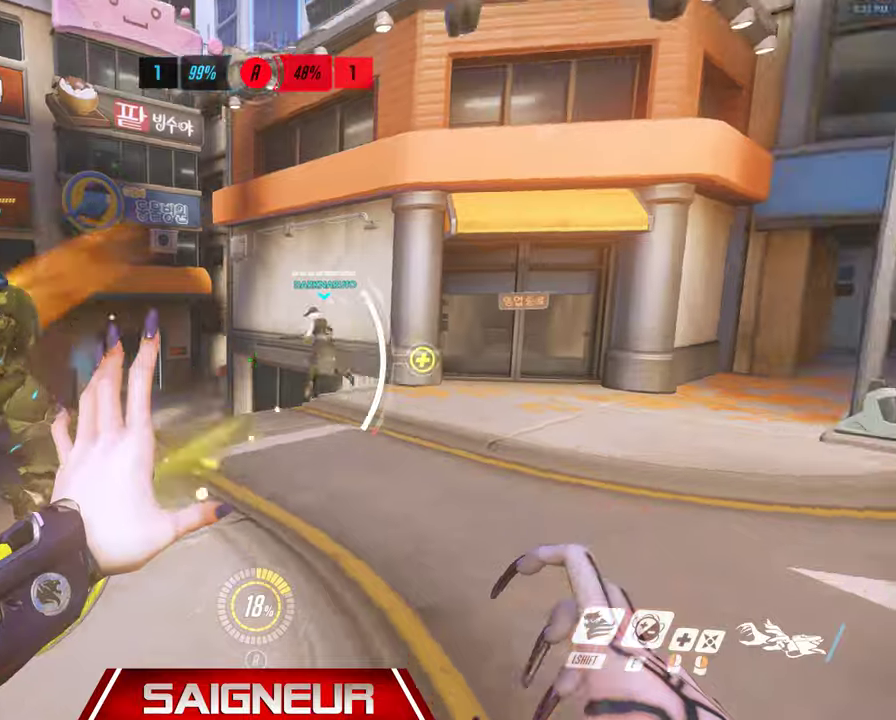
{"keys": ["tab"], "mouse": ["left"], "events": [[100, "s", "down"], [133, "a", "up"], [133, "mouse_left", "up"], [366, "tab", "down"], [500, "mouse_left", "down"], [500, "s", "up"]]}
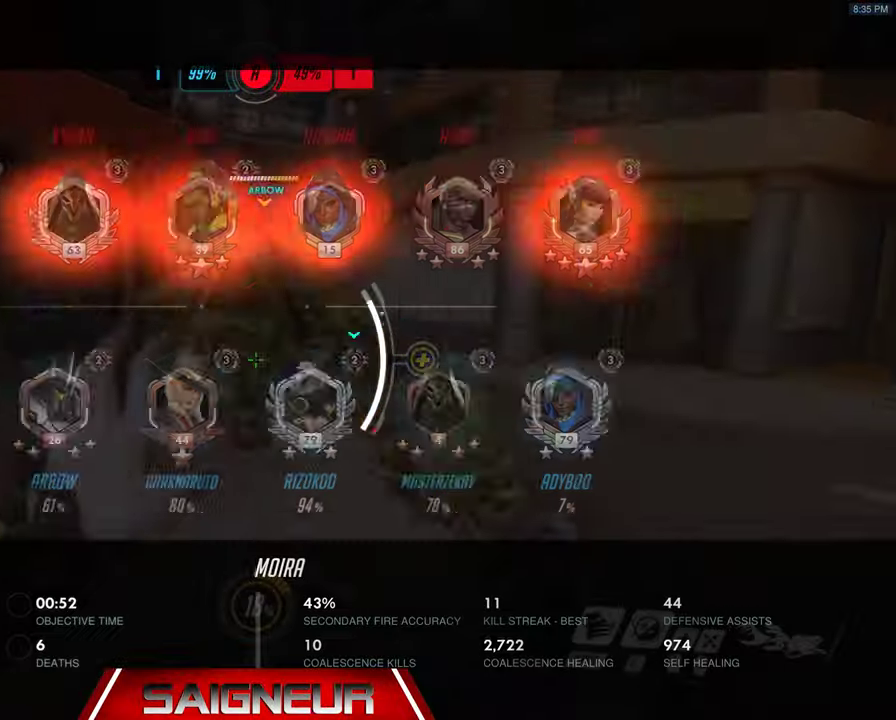
{"keys": ["a"], "mouse": [], "events": [[33, "d", "down"], [200, "mouse_left", "up"], [200, "w", "down"], [233, "tab", "up"], [333, "d", "up"], [366, "w", "up"], [466, "a", "down"]]}
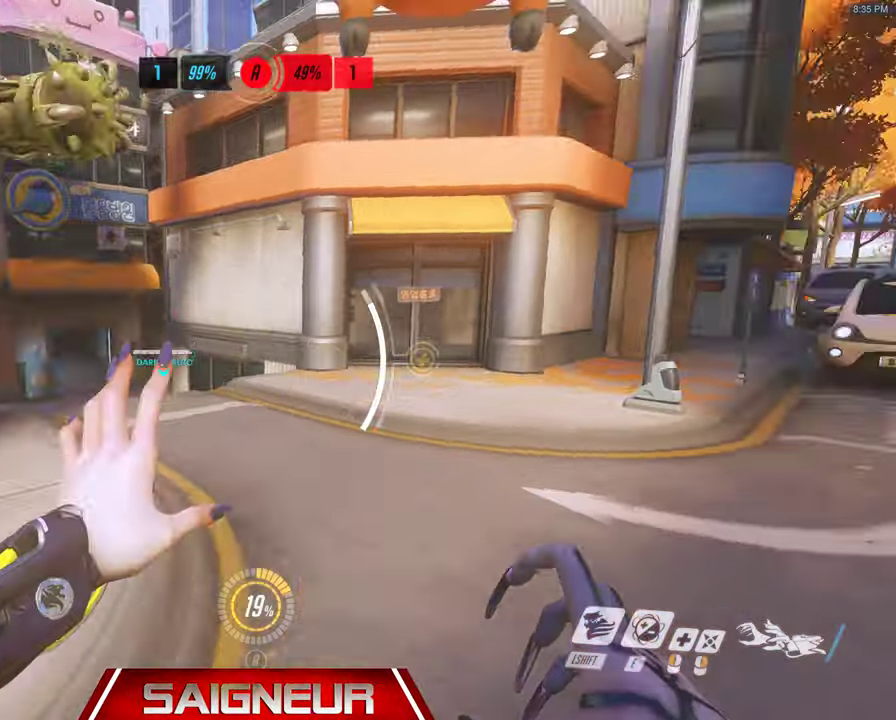
{"keys": ["d", "s"], "mouse": [], "events": [[200, "s", "down"], [300, "a", "up"], [433, "d", "down"]]}
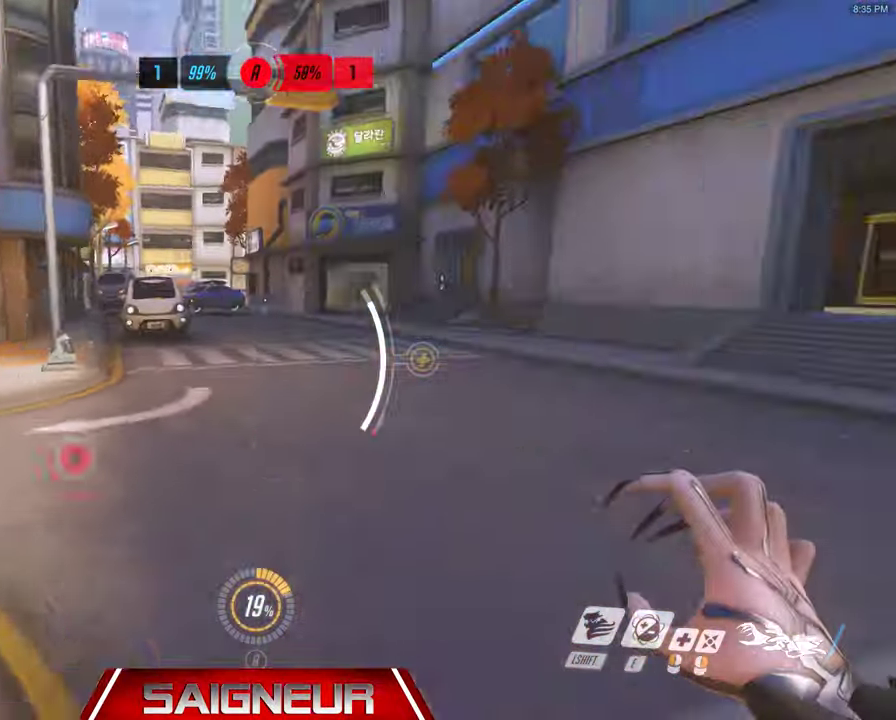
{"keys": ["a"], "mouse": [], "events": [[33, "s", "up"], [166, "a", "down"], [200, "d", "up"]]}
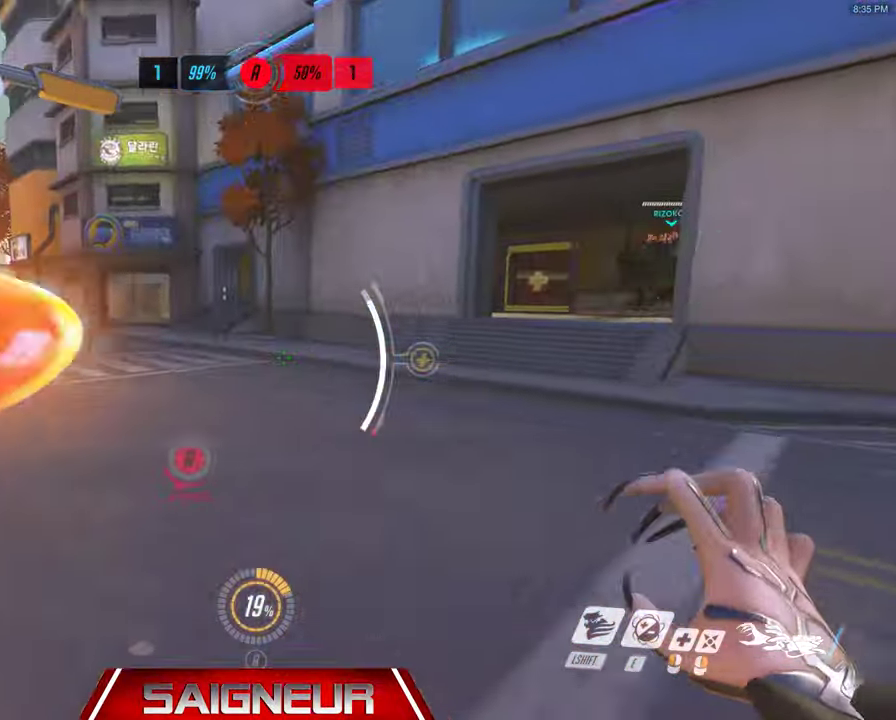
{"keys": ["w"], "mouse": [], "events": [[33, "d", "down"], [66, "a", "up"], [233, "a", "down"], [266, "d", "up"], [300, "w", "down"], [433, "a", "up"]]}
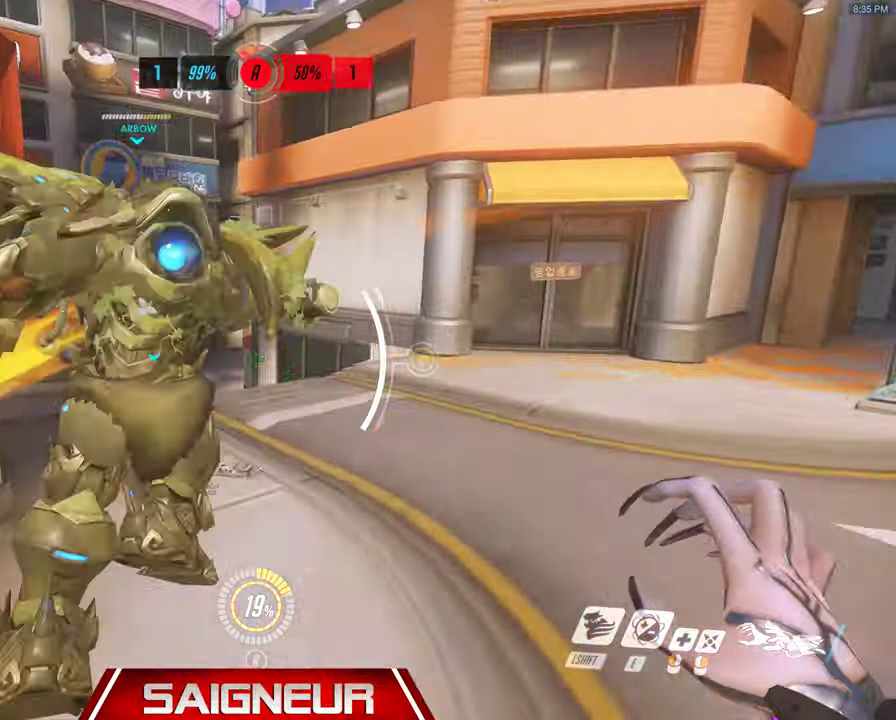
{"keys": ["w"], "mouse": [], "events": [[33, "d", "down"], [500, "d", "up"]]}
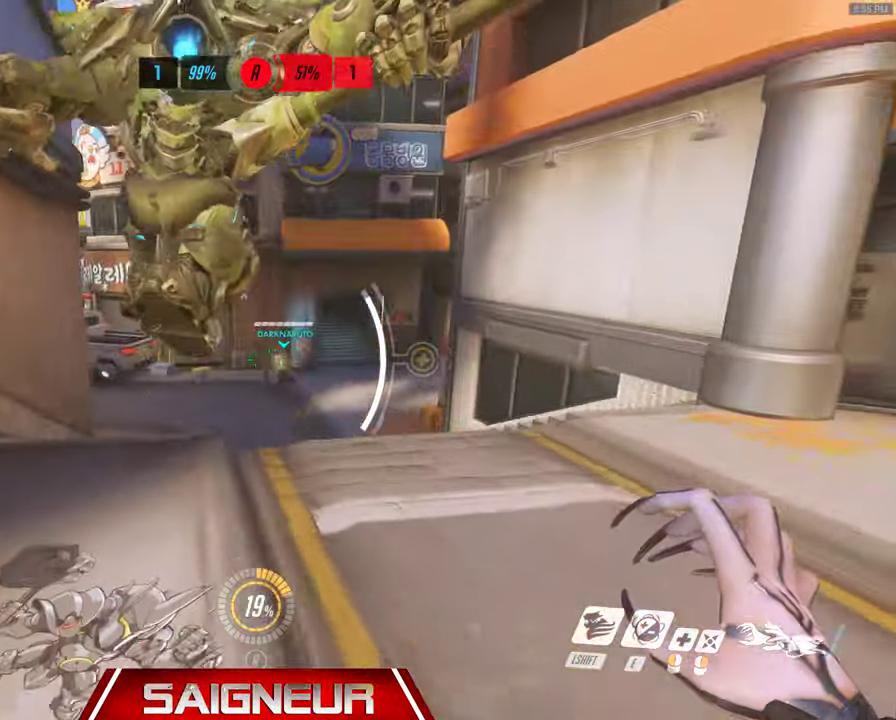
{"keys": ["w"], "mouse": [], "events": []}
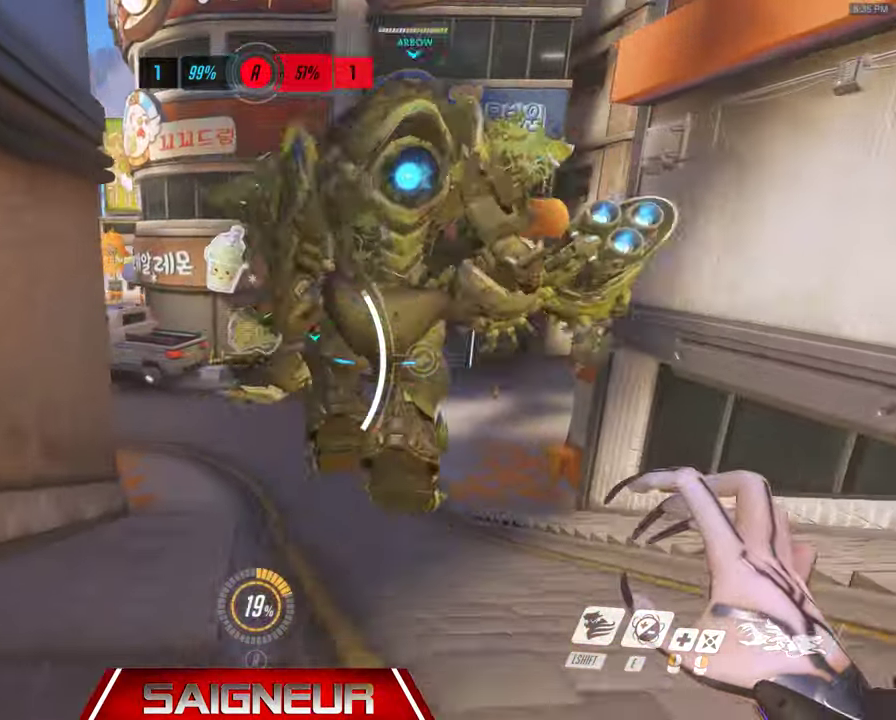
{"keys": ["d", "w"], "mouse": [], "events": [[266, "d", "down"]]}
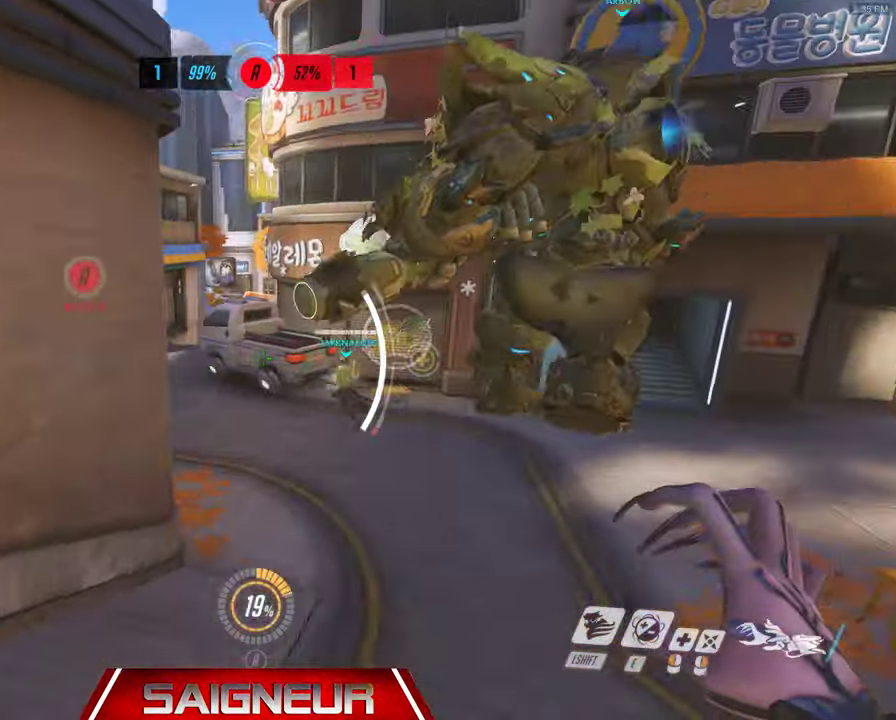
{"keys": ["d", "w"], "mouse": [], "events": []}
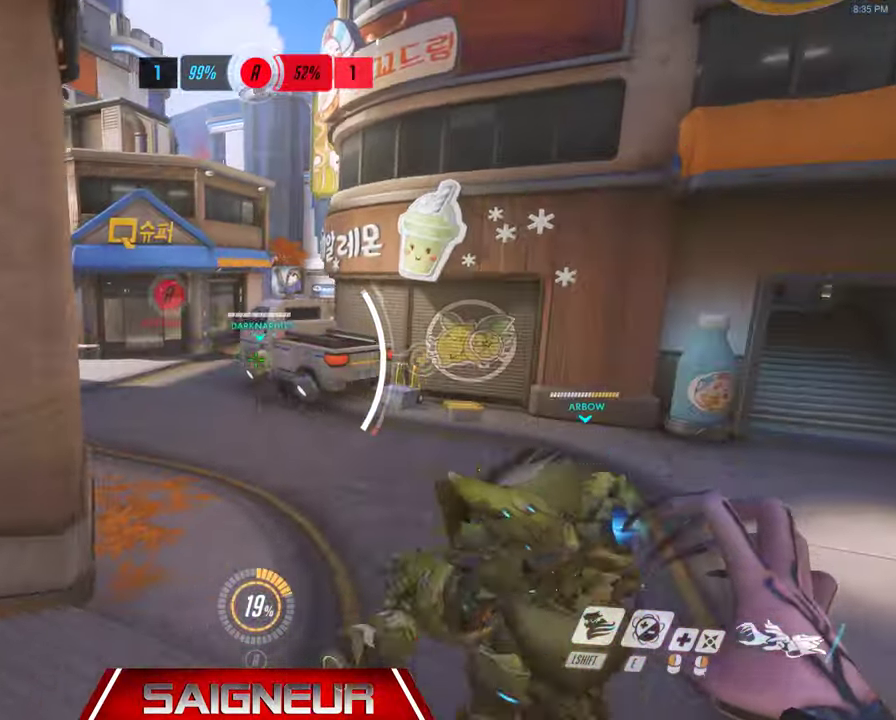
{"keys": ["d", "w"], "mouse": ["left"], "events": [[66, "space", "down"], [300, "space", "up"], [433, "mouse_left", "down"]]}
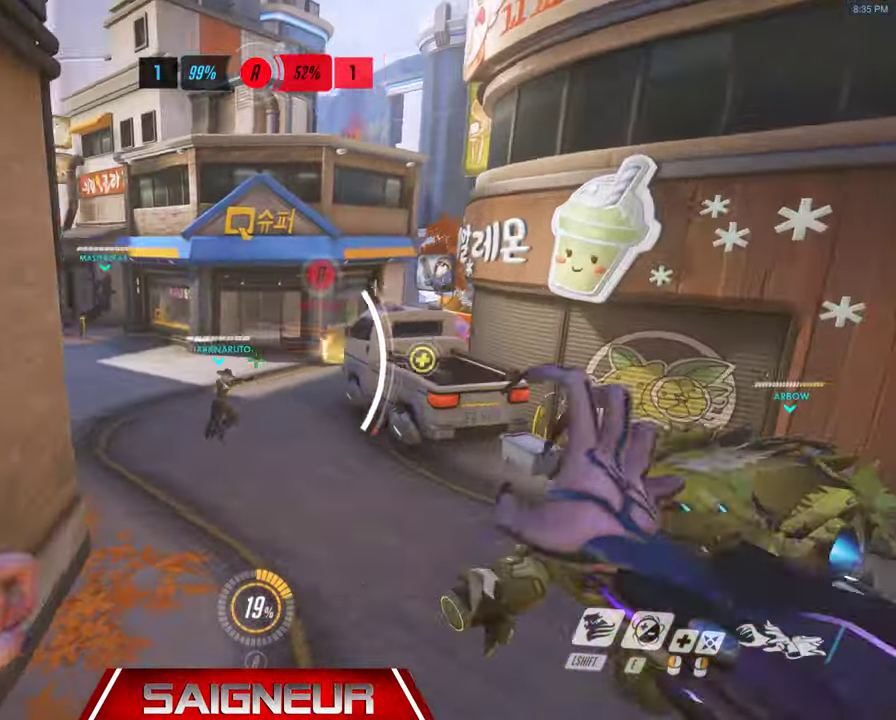
{"keys": ["d", "w"], "mouse": [], "events": [[133, "mouse_left", "up"]]}
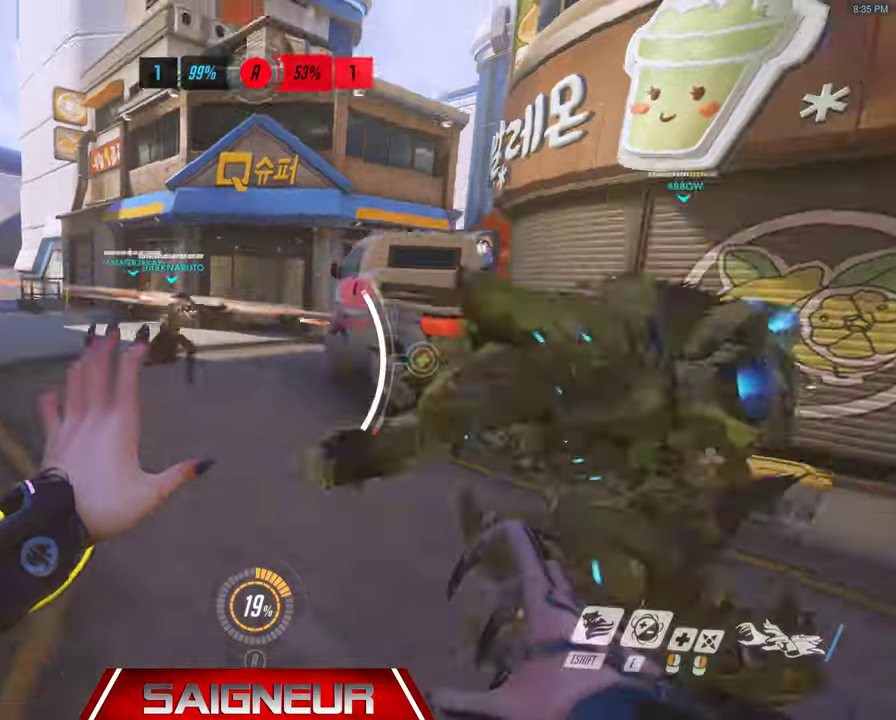
{"keys": ["d", "w"], "mouse": [], "events": [[266, "a", "down"], [300, "d", "up"], [433, "a", "up"], [466, "e", "down"], [500, "d", "down"], [500, "e", "up"]]}
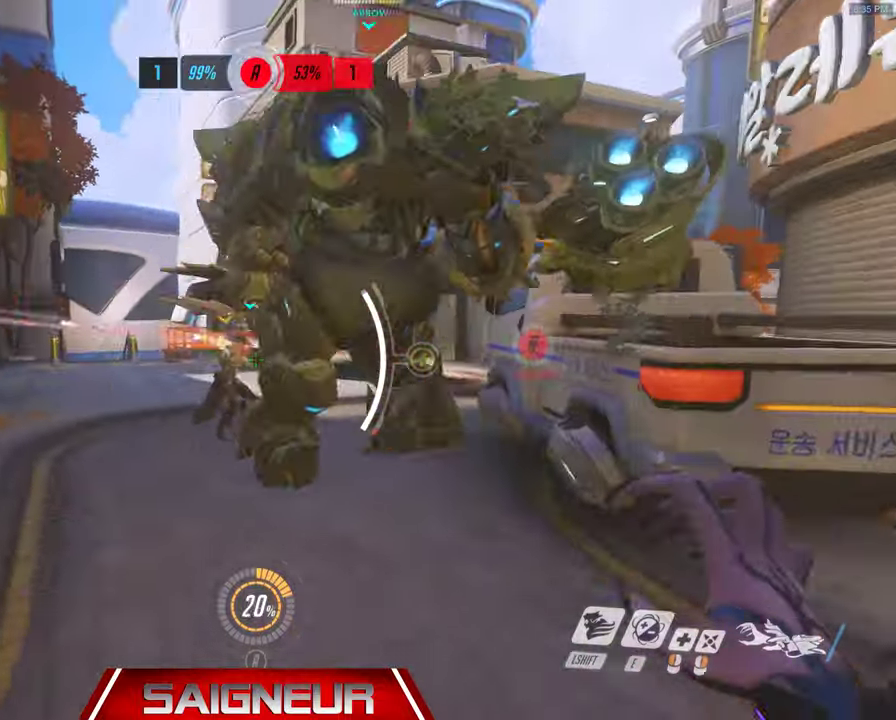
{"keys": ["a", "w"], "mouse": [], "events": [[33, "mouse_left", "down"], [266, "a", "down"], [300, "d", "up"], [333, "mouse_left", "up"]]}
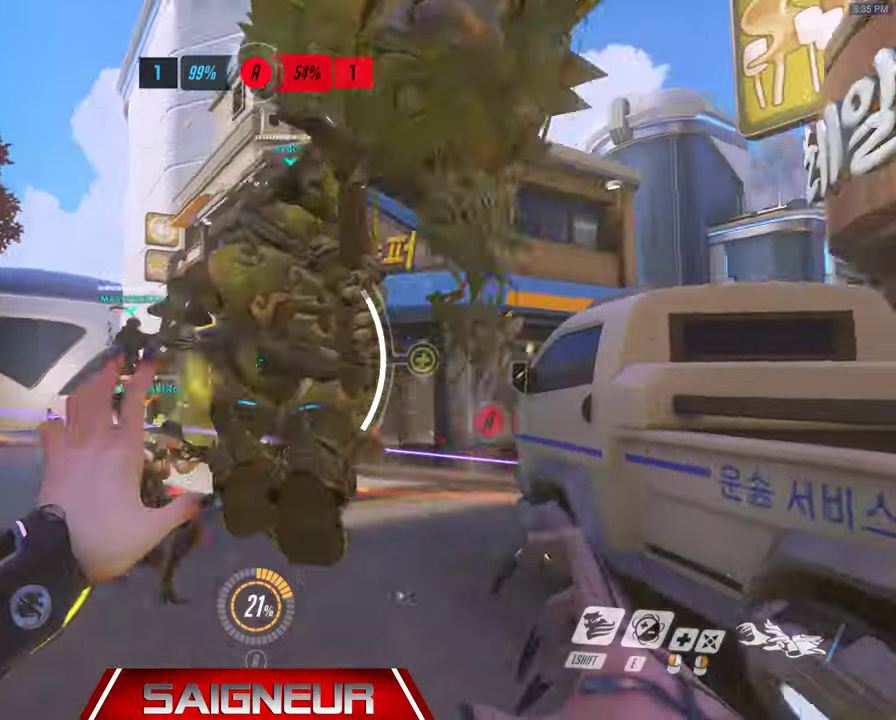
{"keys": ["a", "d", "s"], "mouse": ["left"], "events": [[66, "w", "up"], [200, "d", "down"], [233, "a", "up"], [400, "mouse_left", "down"], [433, "s", "down"], [500, "a", "down"]]}
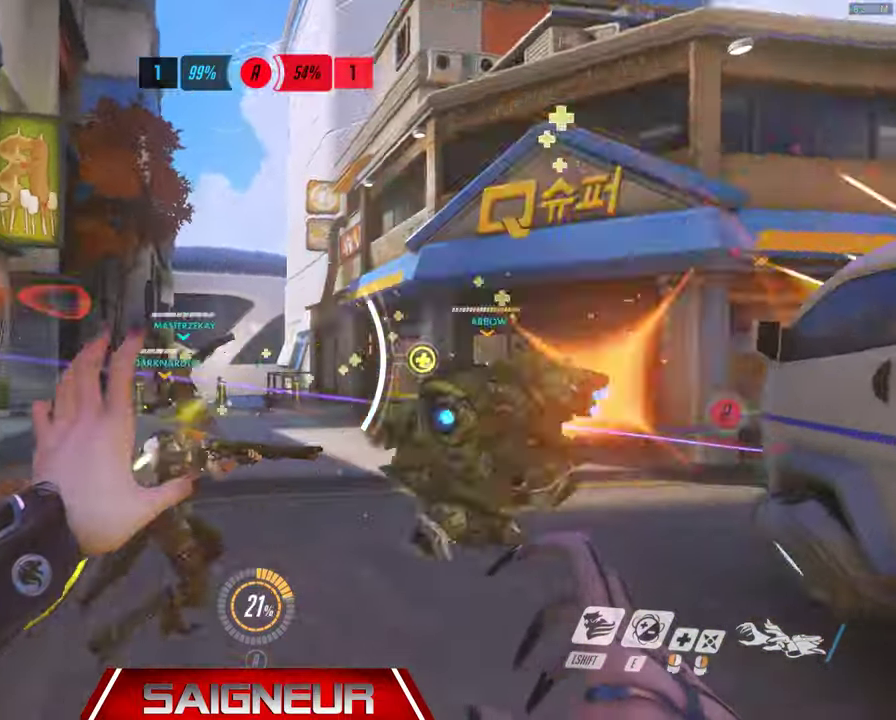
{"keys": ["a", "w"], "mouse": [], "events": [[166, "a", "up"], [166, "s", "up"], [333, "a", "down"], [333, "d", "up"], [366, "mouse_left", "up"], [466, "w", "down"]]}
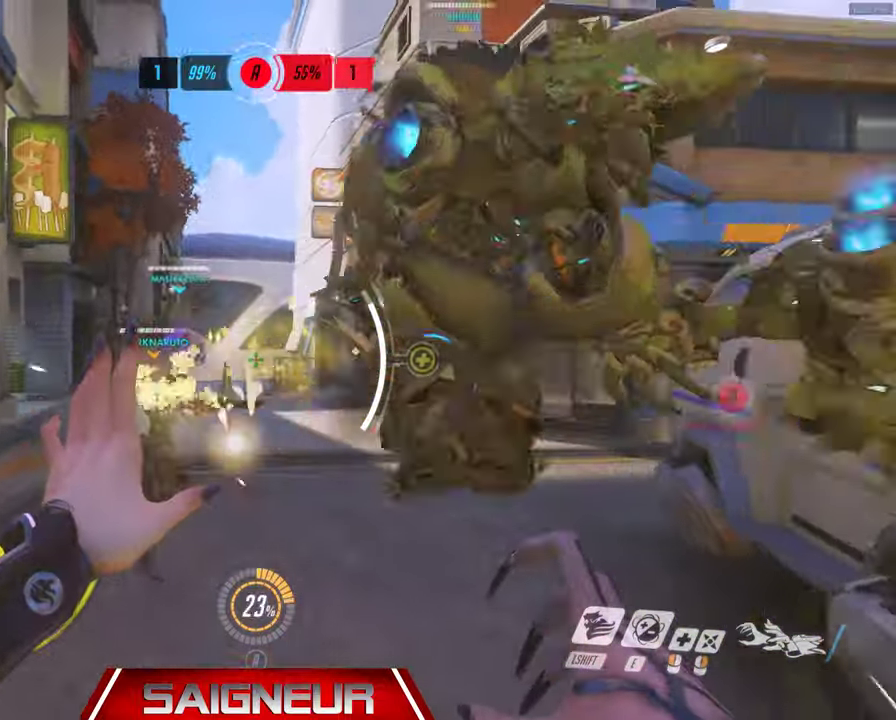
{"keys": ["a", "d", "s"], "mouse": [], "events": [[133, "a", "up"], [133, "d", "down"], [133, "w", "up"], [266, "s", "down"], [333, "a", "down"], [366, "d", "up"], [500, "d", "down"]]}
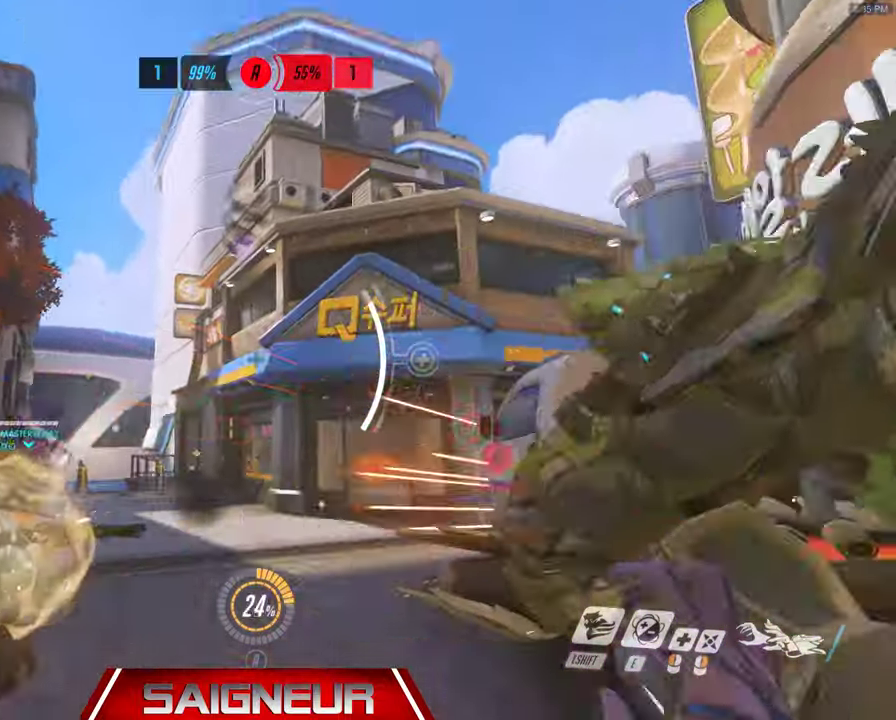
{"keys": ["s", "space"], "mouse": [], "events": [[66, "d", "up"], [133, "a", "up"], [366, "space", "down"]]}
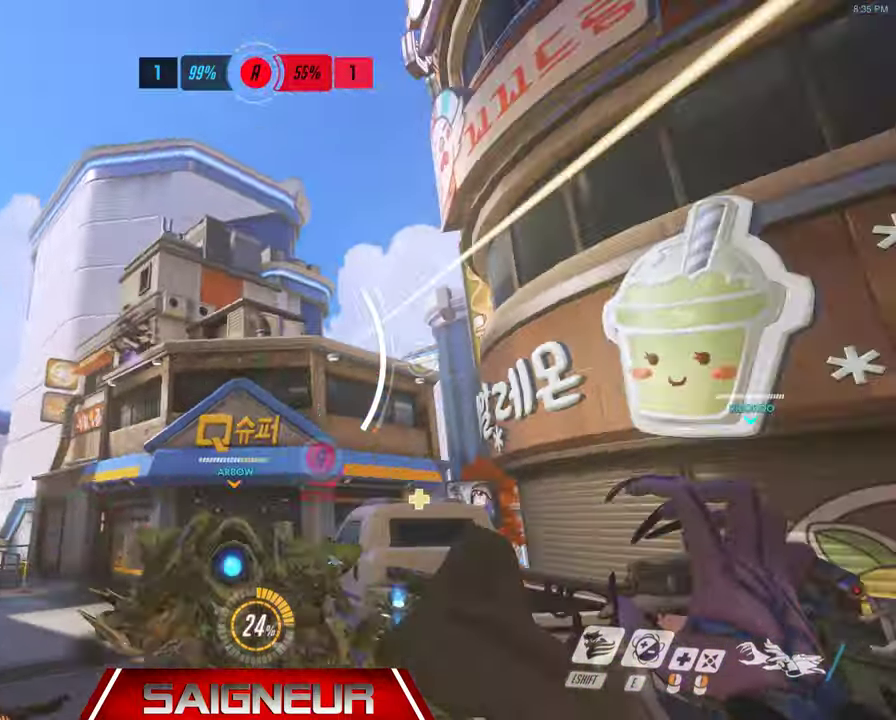
{"keys": ["d", "s"], "mouse": []}
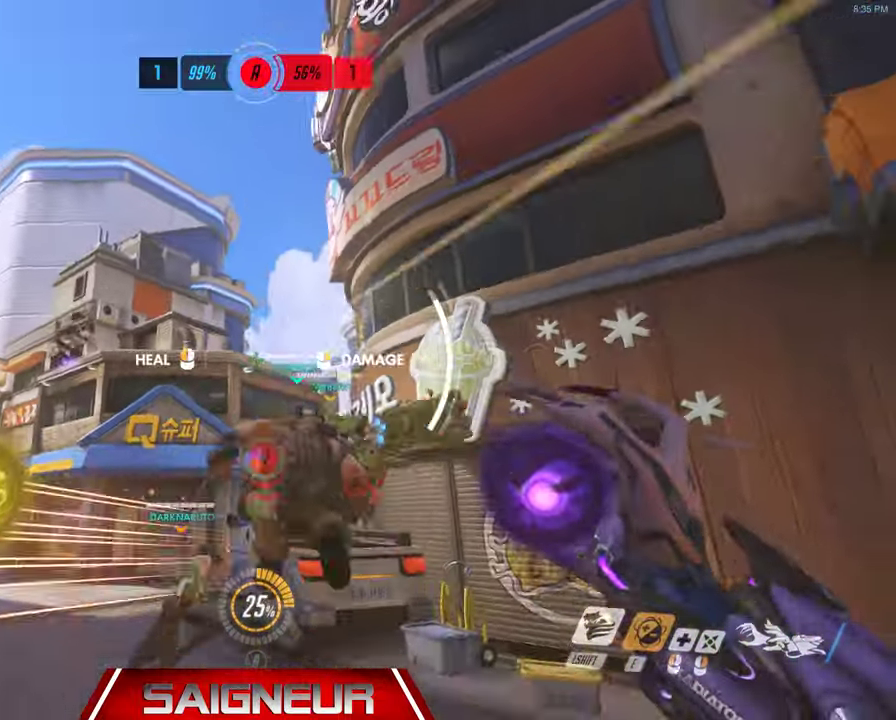
{"keys": ["d"], "mouse": [], "events": [[200, "space", "down"], [400, "s", "up"], [433, "space", "up"]]}
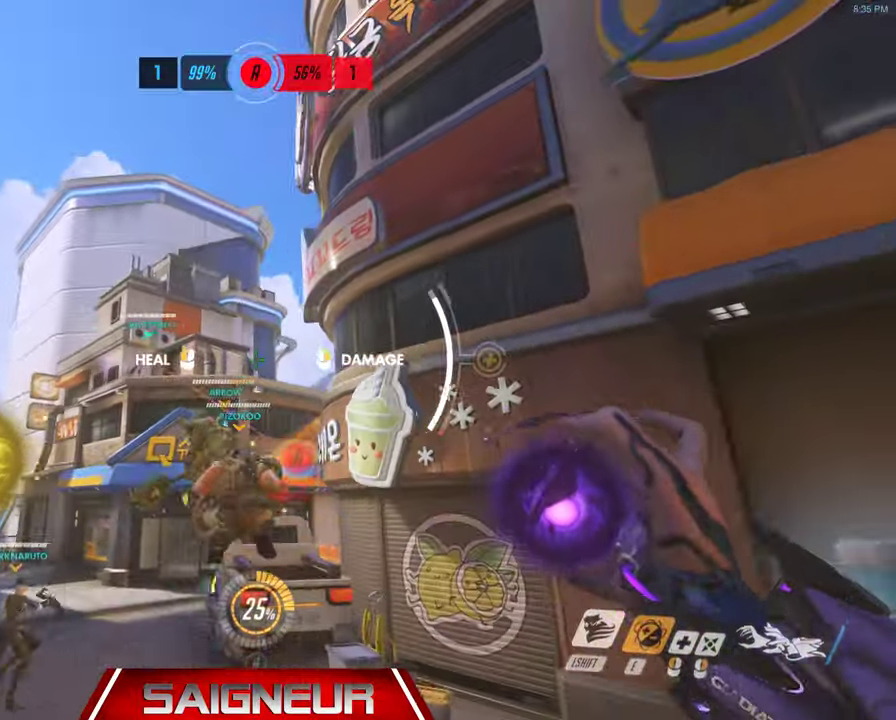
{"keys": [], "mouse": [], "events": [[100, "d", "up"]]}
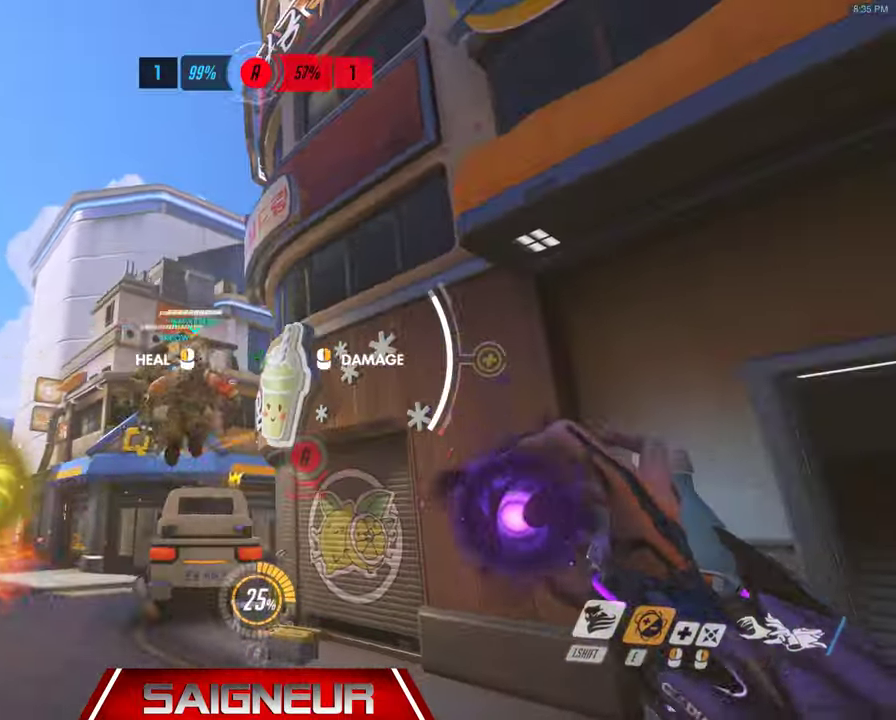
{"keys": ["d"], "mouse": [], "events": [[66, "mouse_left", "down"], [166, "mouse_left", "up"], [266, "d", "down"]]}
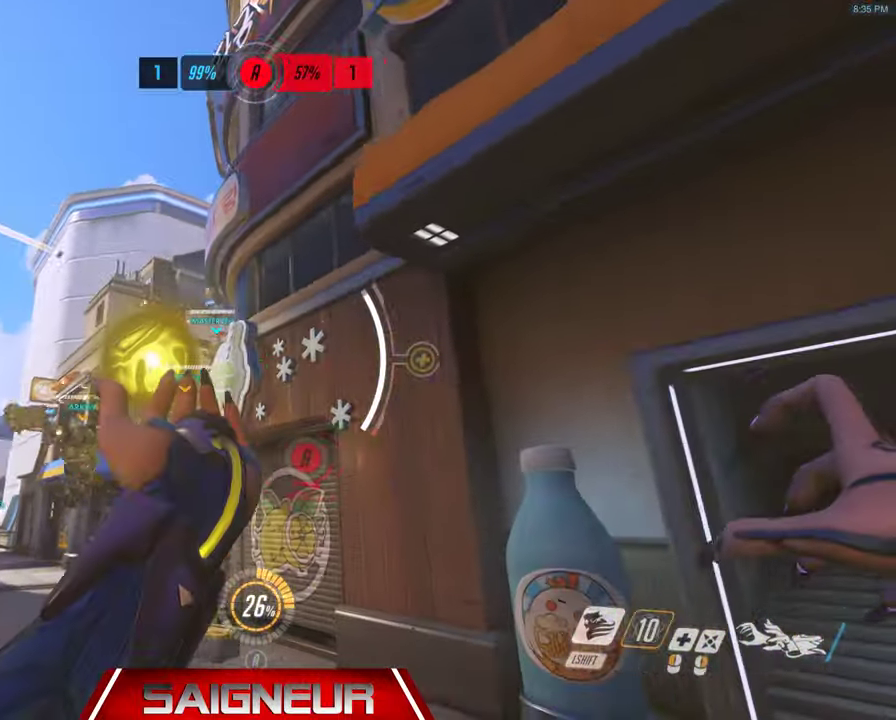
{"keys": ["a", "w"], "mouse": [], "events": [[300, "a", "down"], [300, "d", "up"], [434, "w", "down"]]}
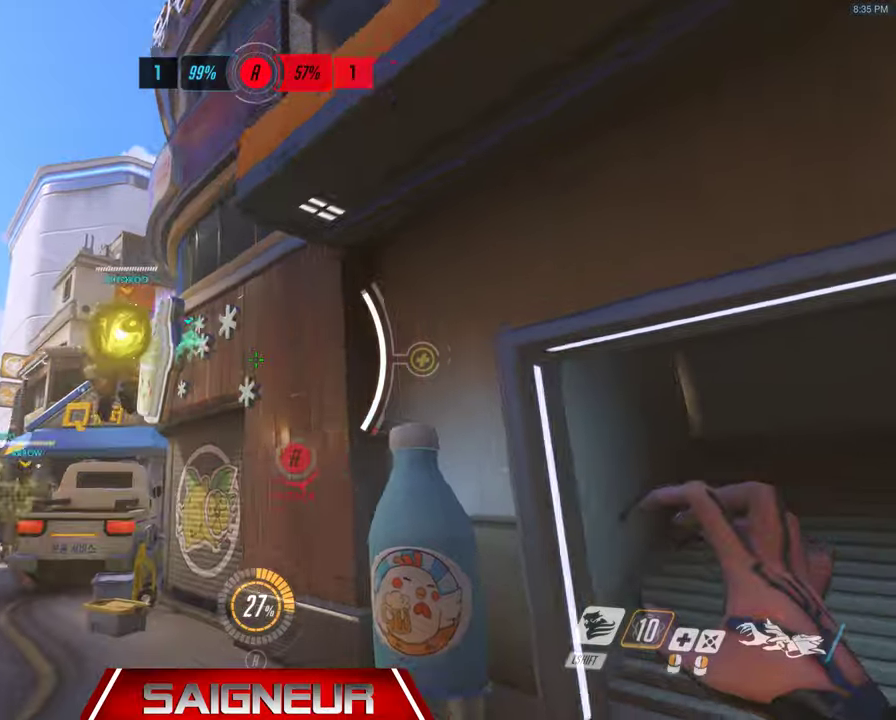
{"keys": ["a", "w"], "mouse": []}
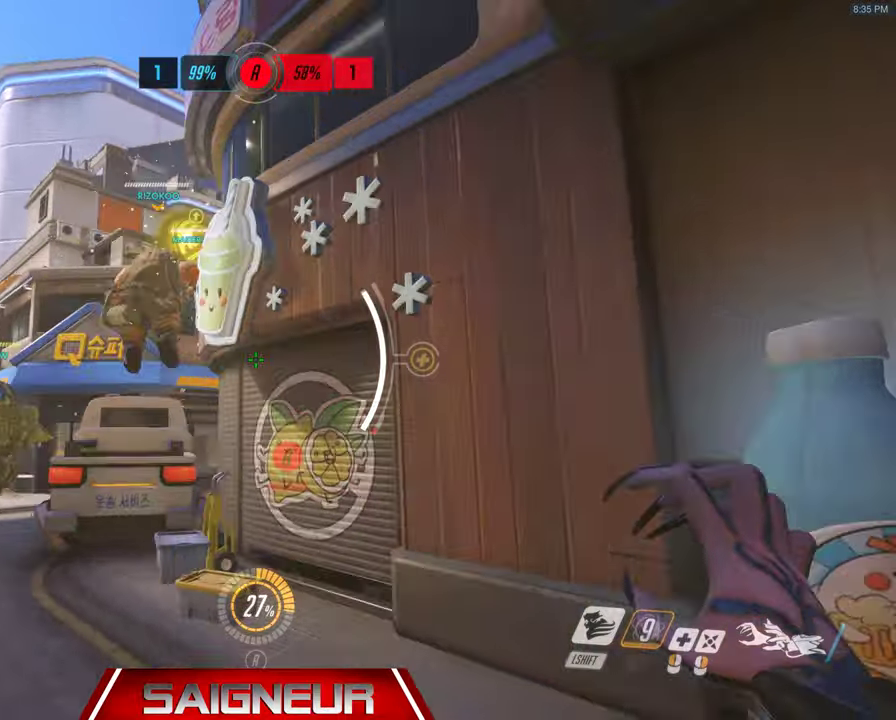
{"keys": ["a", "w"], "mouse": []}
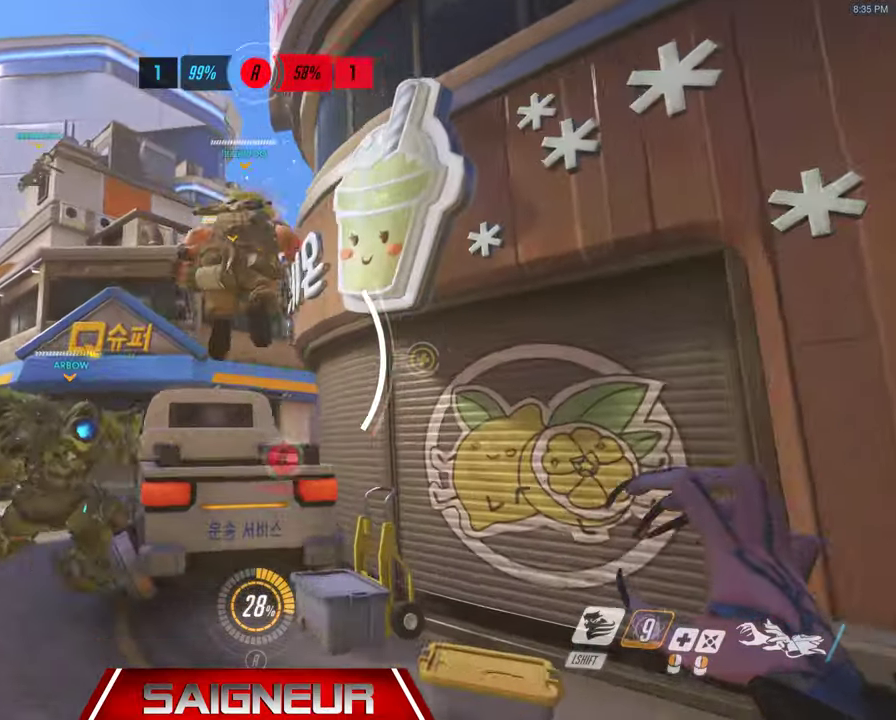
{"keys": ["a", "w"], "mouse": [], "events": []}
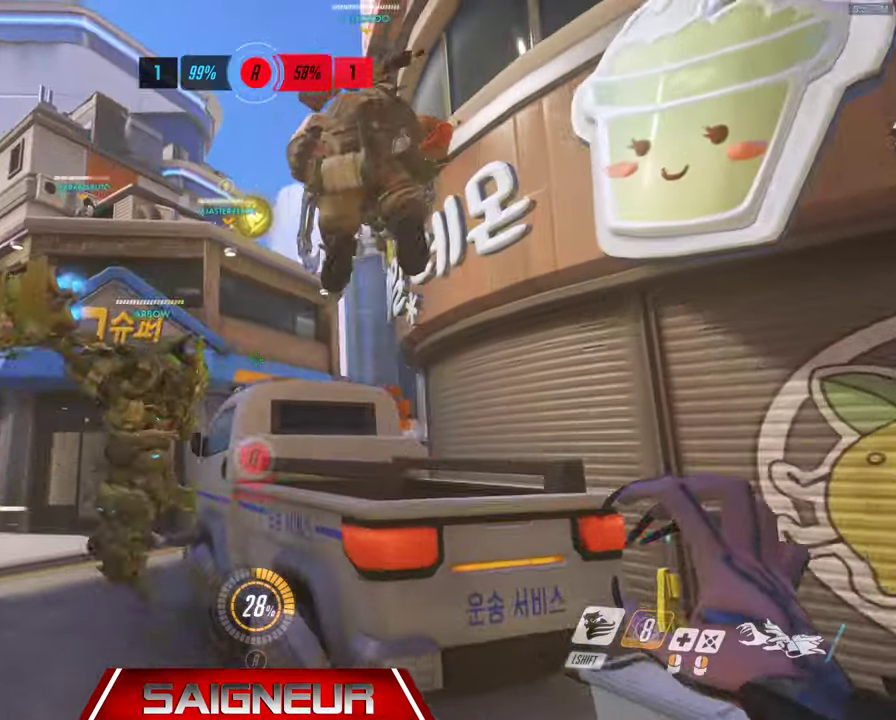
{"keys": ["a", "w"], "mouse": [], "events": []}
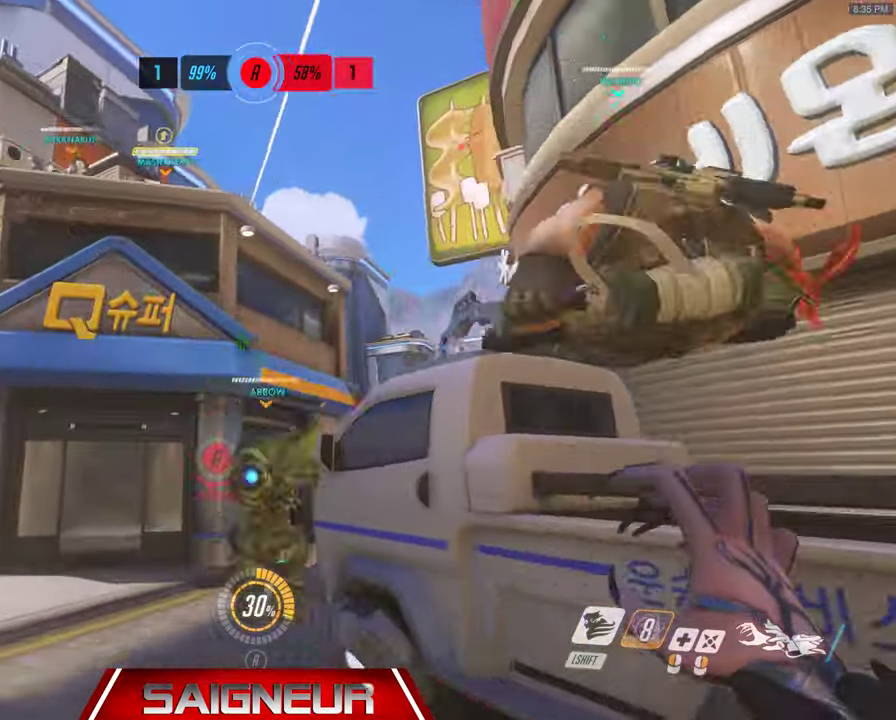
{"keys": ["d"], "mouse": []}